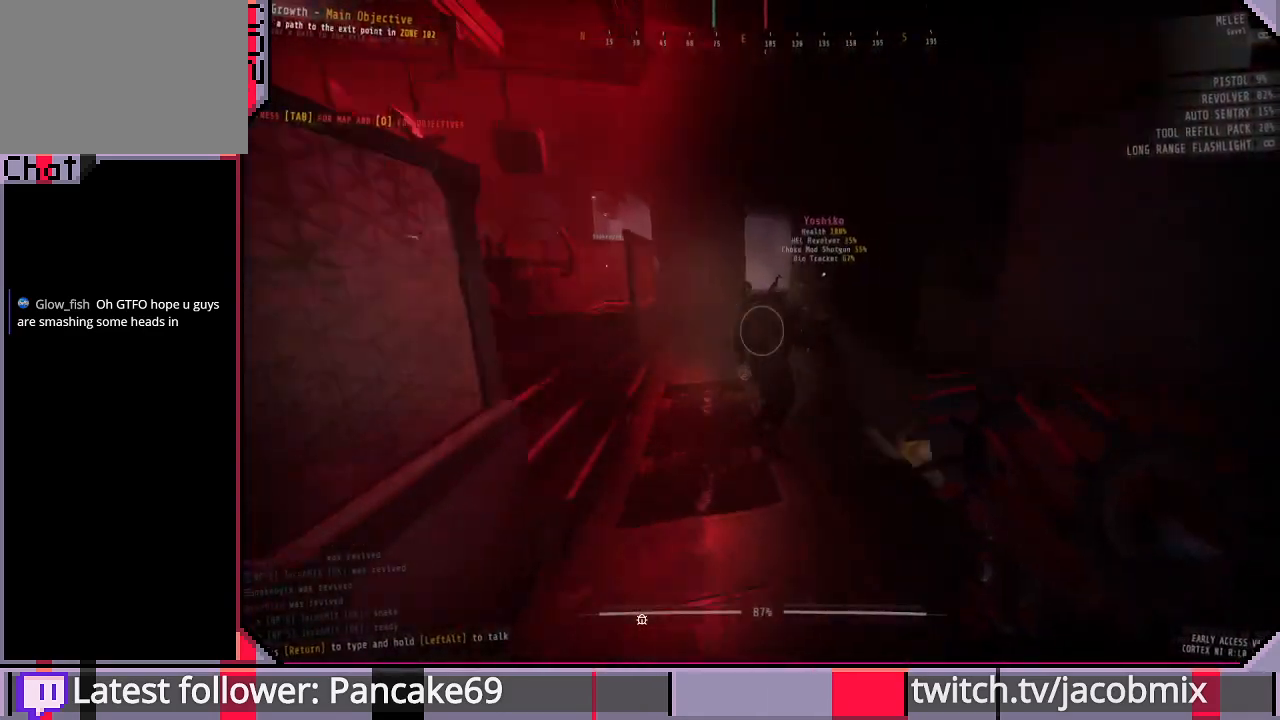
Gameplay with keyboard and mouse; each line is a JSON object with the keys and mouse buttons held at the frame after it. "events" lists presses ("down") and releases ("up") of "a", "c", "ctrl", "d", "e", "f", "q", "r", "s", "shift", "space", "t", "tab", "w", "x", "z", "mouse_left", "mouse_wheel", "mouse_right", "mouse_mb4" and "mouse_mb5" between this image and that frame as [ms after this image, input, new state], when the widget could be followed in between. "mouse_left", "mouse_wheel", "mouse_right", "mouse_mb4", "mouse_mb5" = the "left", "wheel", "right", "mb4", "mb5" buttons of the "mouse" list. No other keys are recorded. "wheel" means that the mouse wheel is clicked or scrolled. Mouse movement is not recorded.
{"keys": ["shift", "w"], "mouse": [], "events": []}
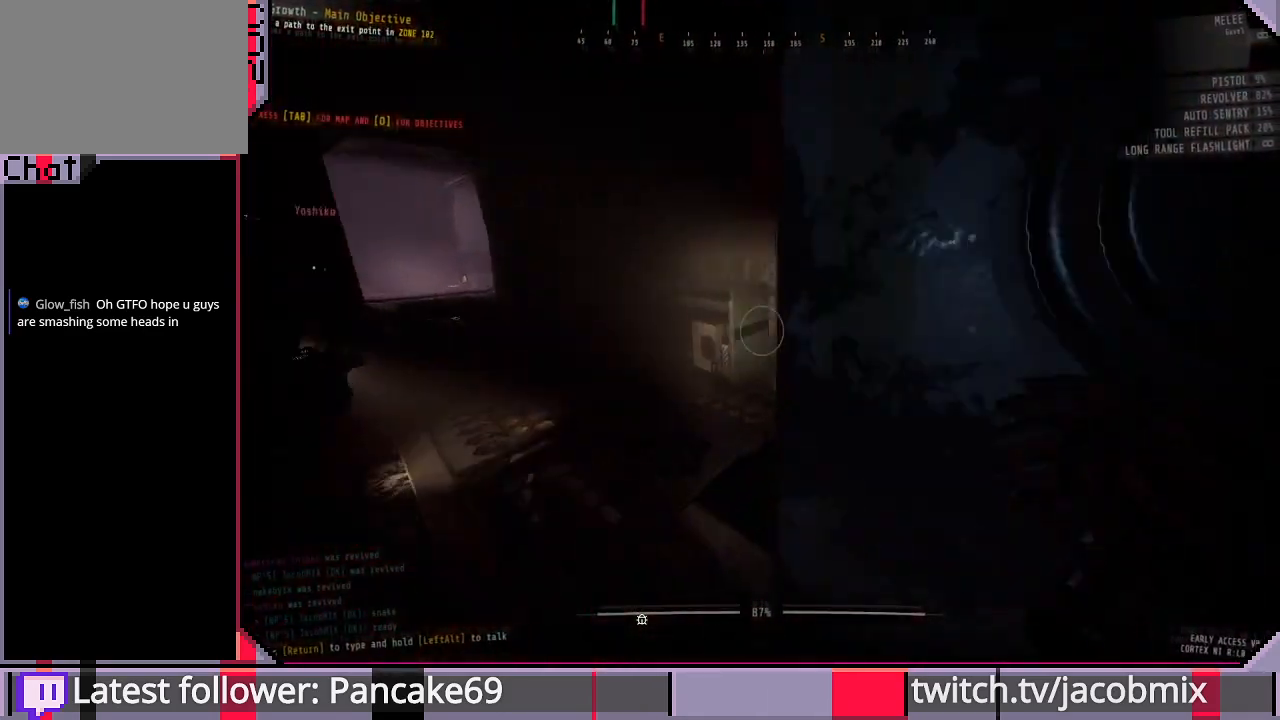
{"keys": ["a", "w"], "mouse": [], "events": [[33, "a", "down"], [166, "a", "up"], [433, "a", "down"], [433, "shift", "up"]]}
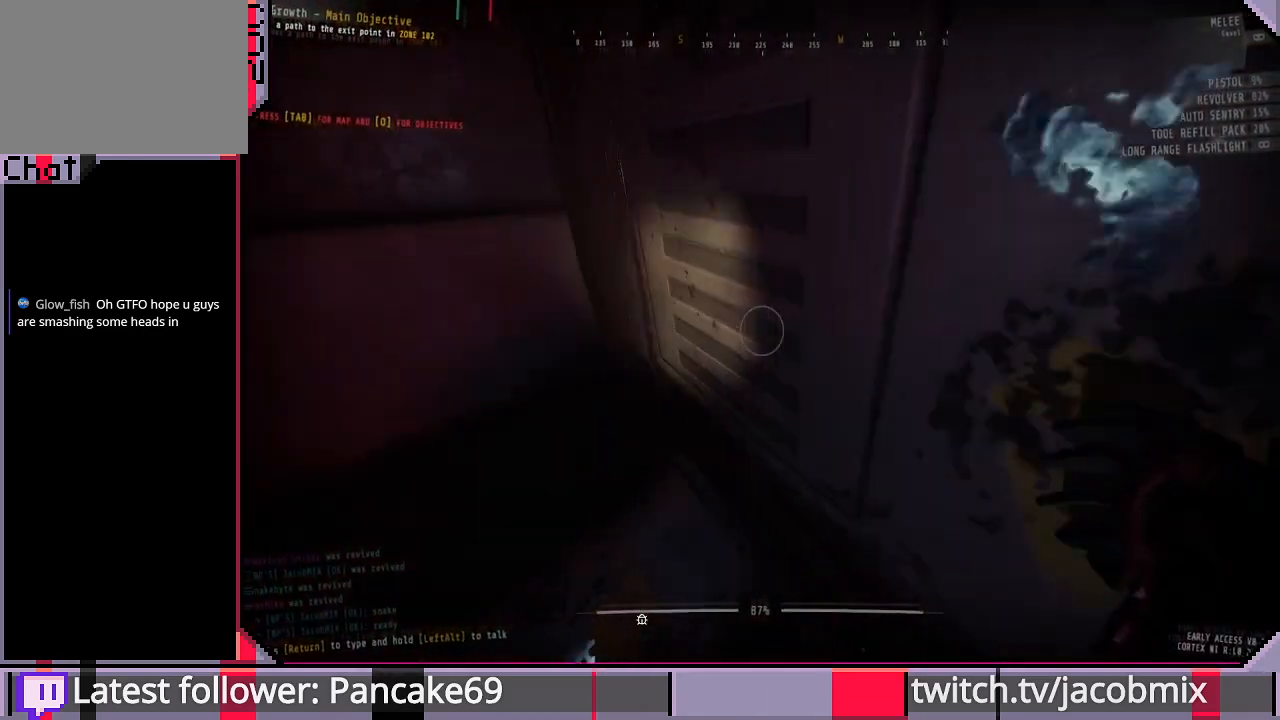
{"keys": [], "mouse": [], "events": [[133, "w", "up"], [166, "a", "up"]]}
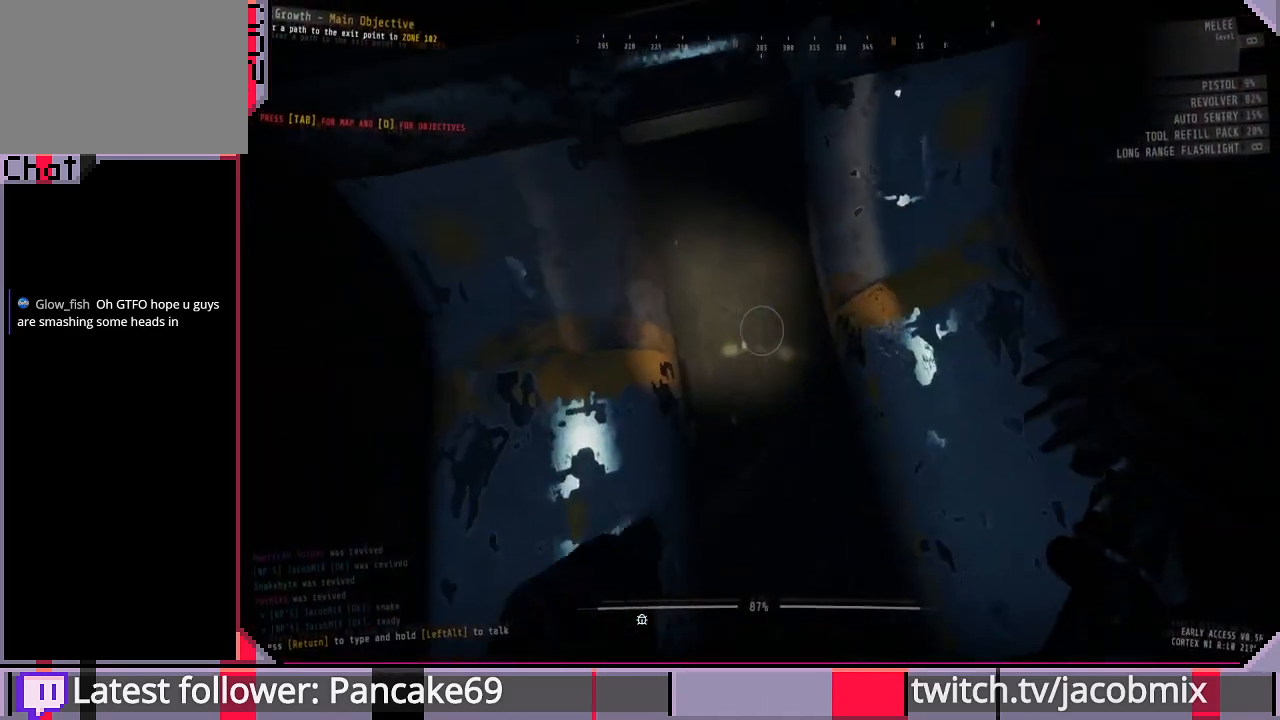
{"keys": ["w"], "mouse": [], "events": [[233, "space", "down"], [300, "w", "down"], [400, "space", "up"]]}
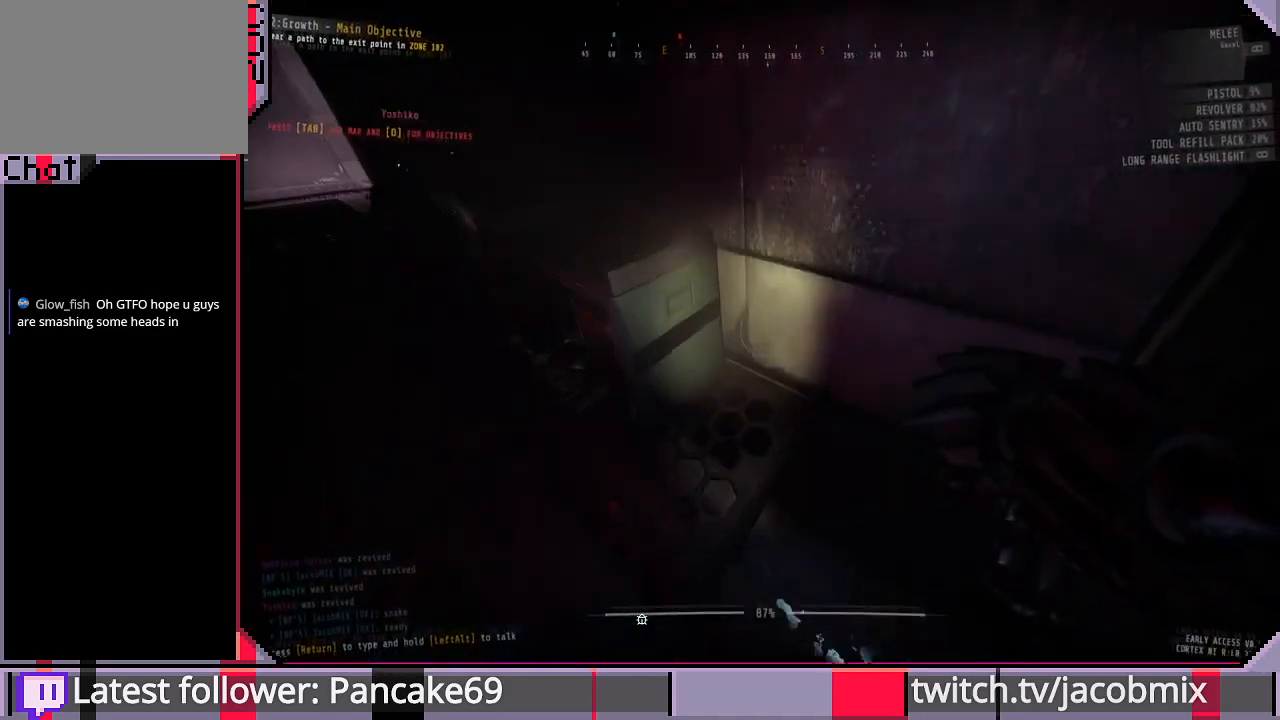
{"keys": ["shift", "w"], "mouse": [], "events": [[266, "shift", "down"]]}
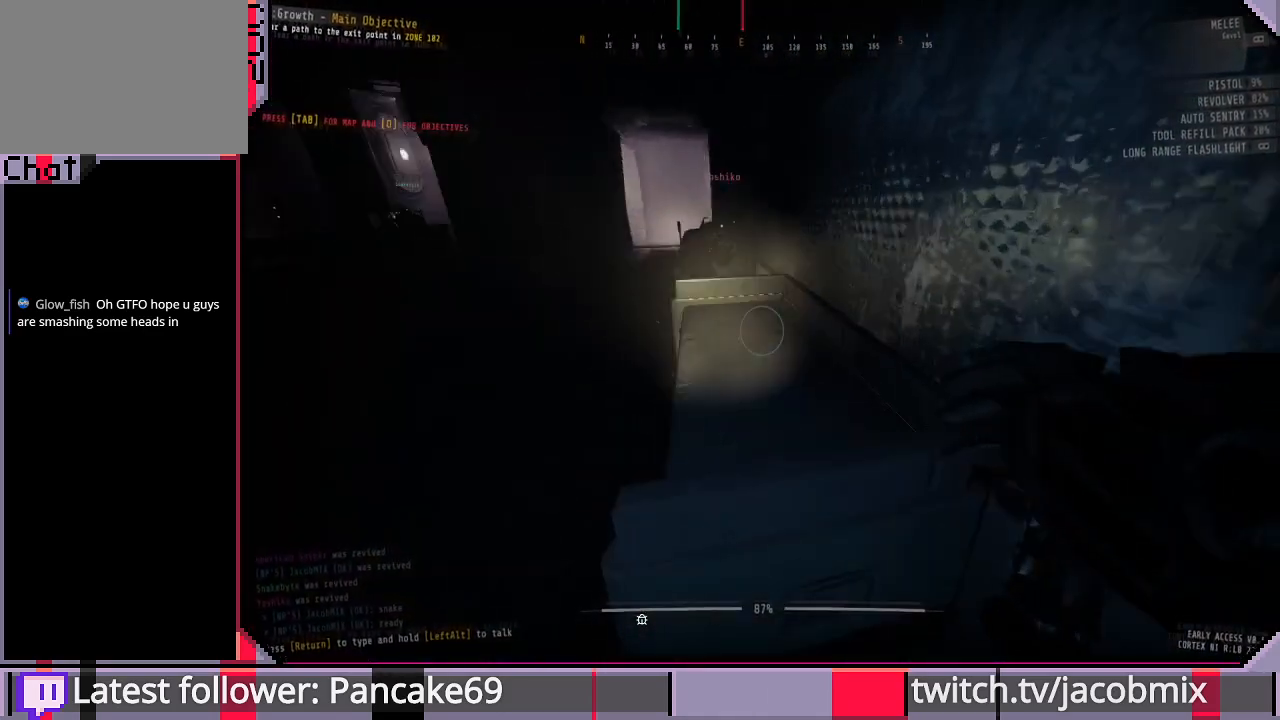
{"keys": ["shift", "w"], "mouse": [], "events": [[66, "a", "down"], [100, "shift", "up"], [333, "a", "up"], [366, "shift", "down"]]}
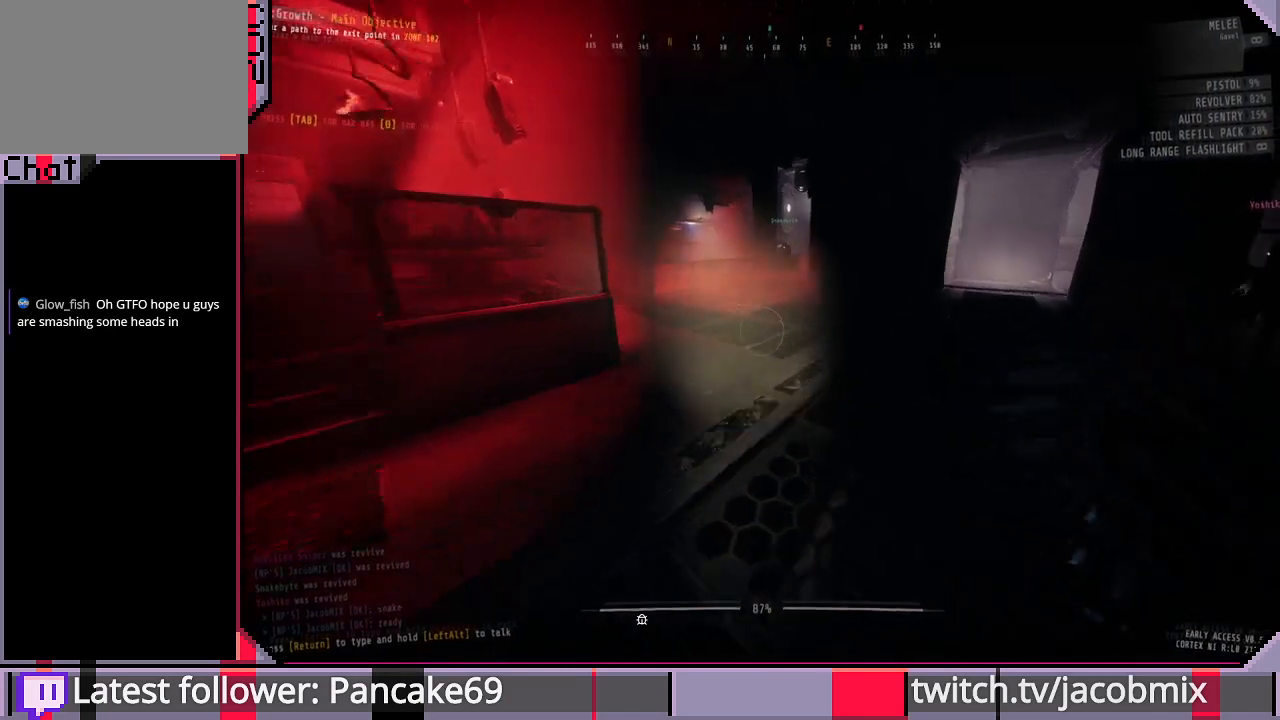
{"keys": ["shift", "w"], "mouse": [], "events": []}
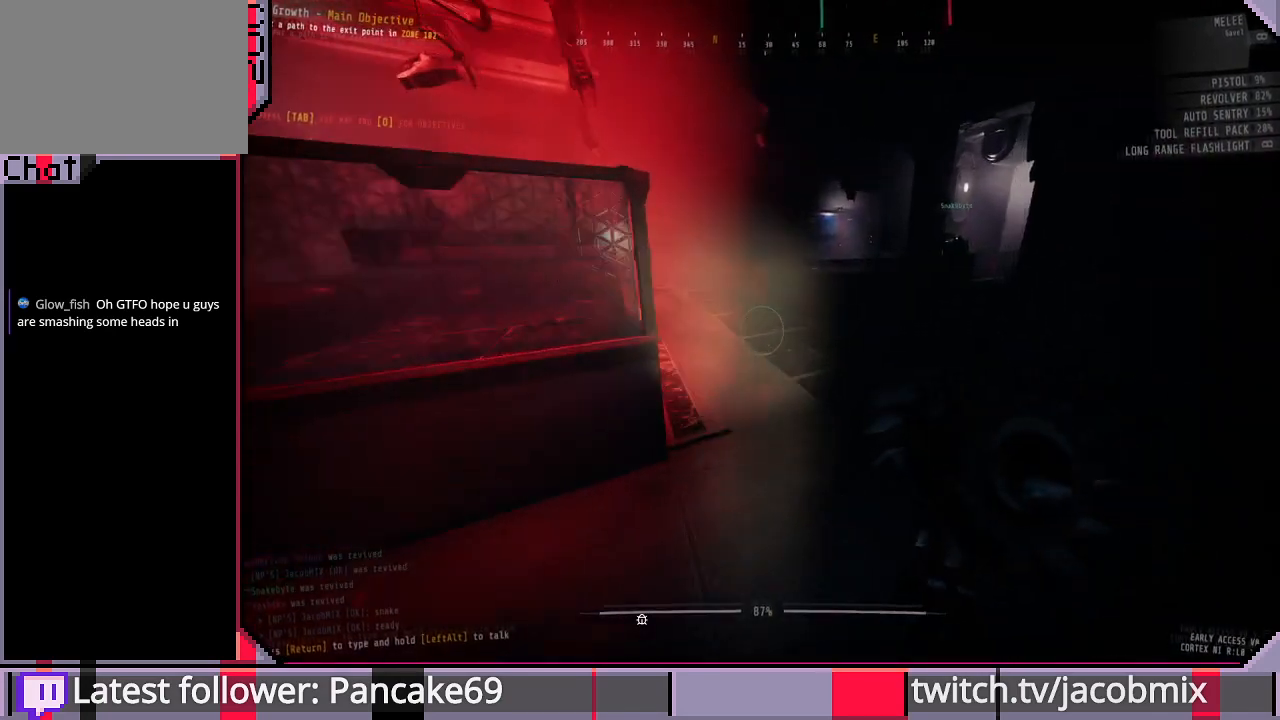
{"keys": ["shift", "w"], "mouse": [], "events": []}
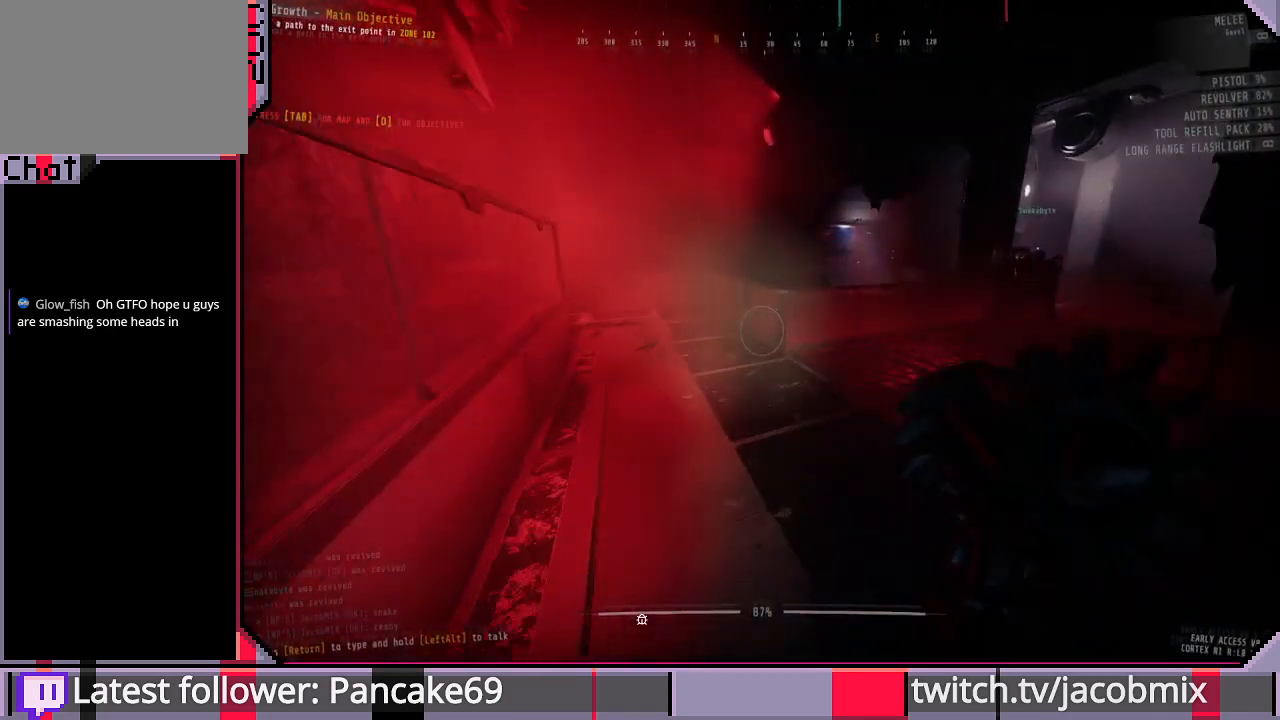
{"keys": ["shift", "w"], "mouse": [], "events": []}
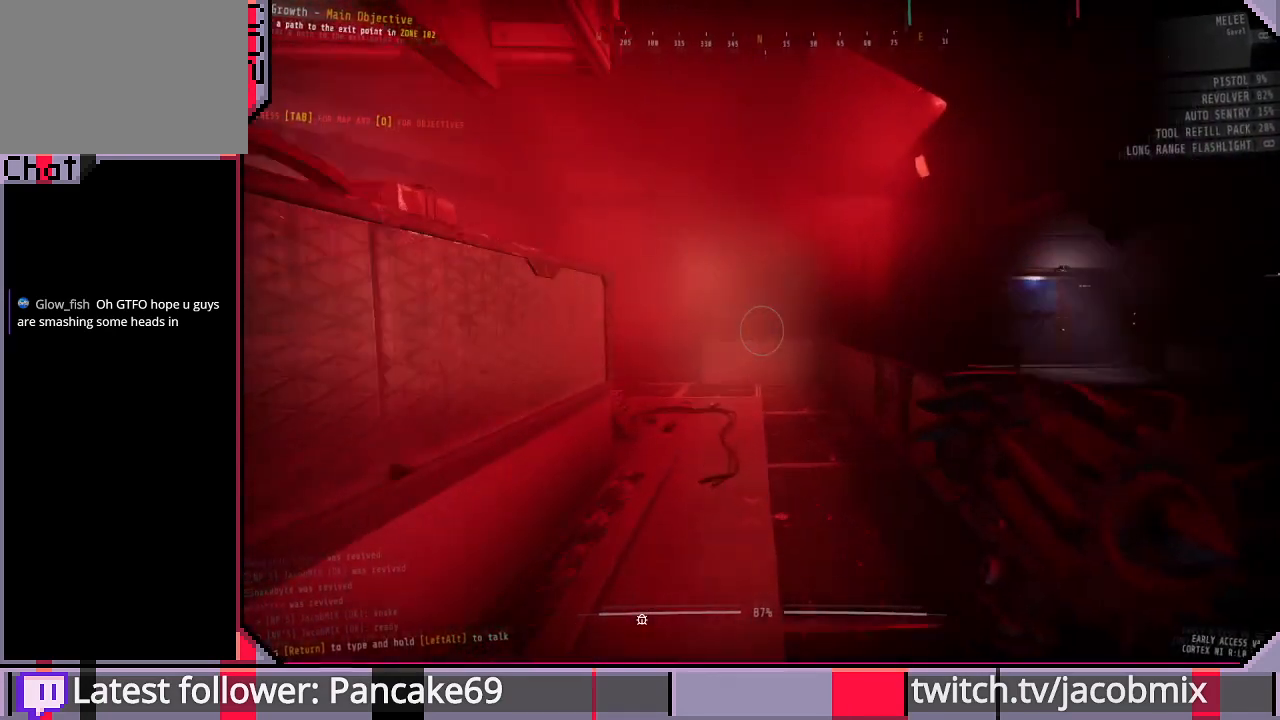
{"keys": ["shift", "w"], "mouse": [], "events": []}
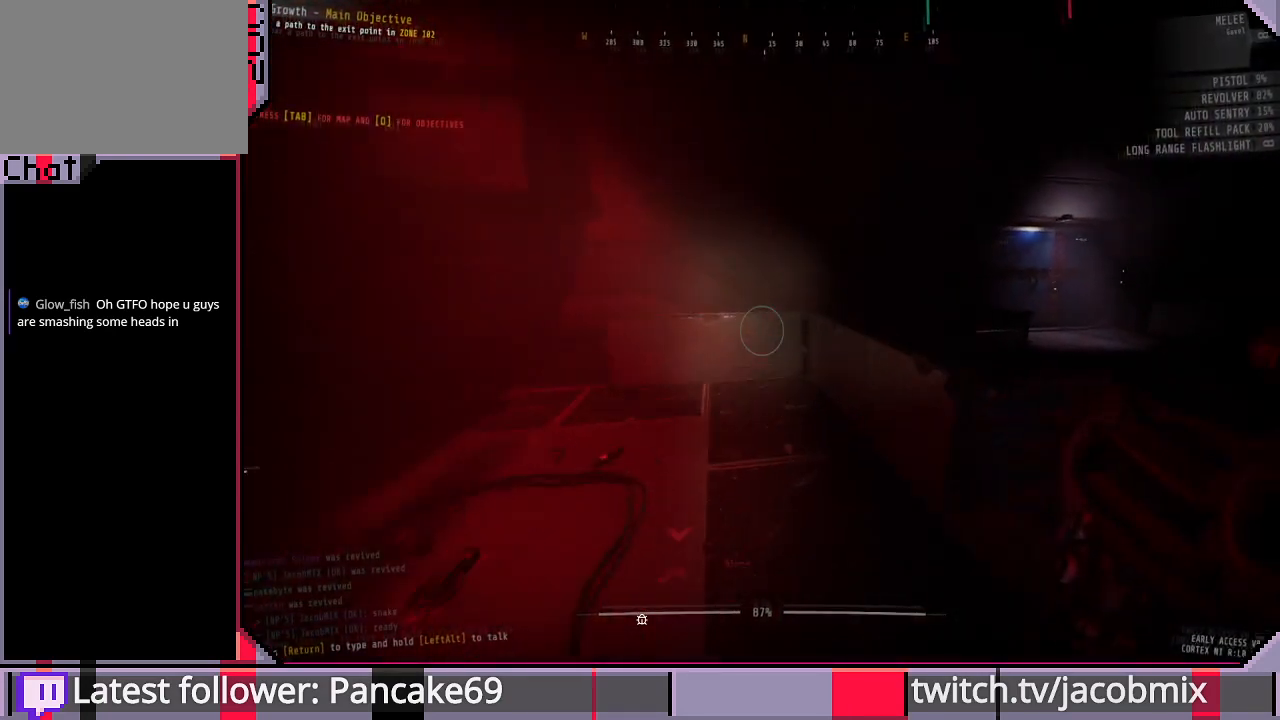
{"keys": ["shift", "w"], "mouse": [], "events": [[133, "a", "down"], [266, "a", "up"]]}
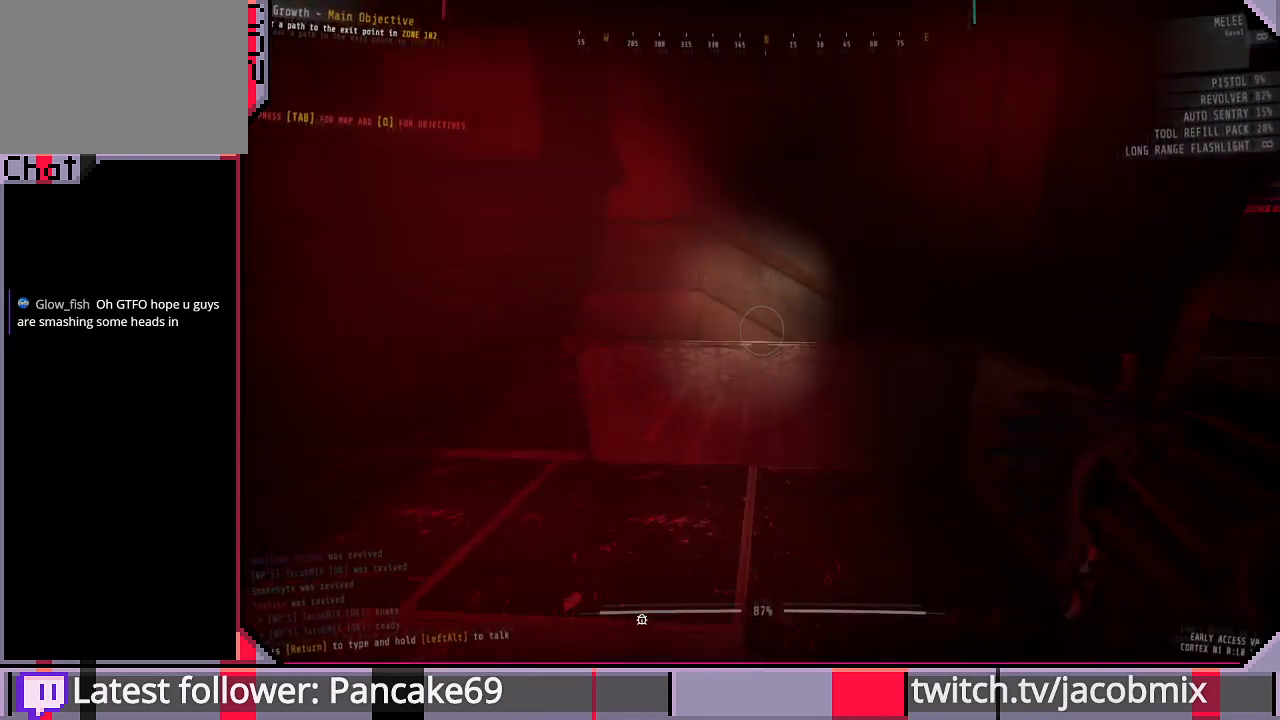
{"keys": ["w"], "mouse": [], "events": [[200, "space", "down"], [300, "shift", "up"], [333, "space", "up"]]}
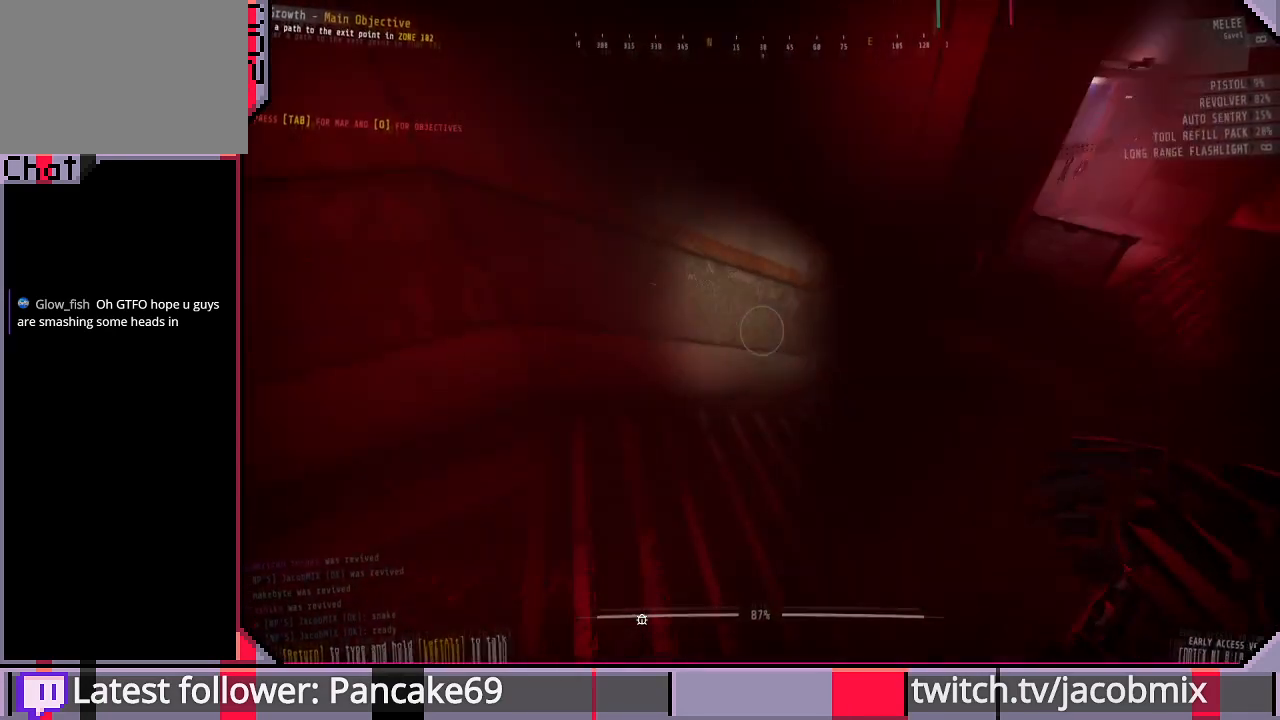
{"keys": ["w"], "mouse": [], "events": []}
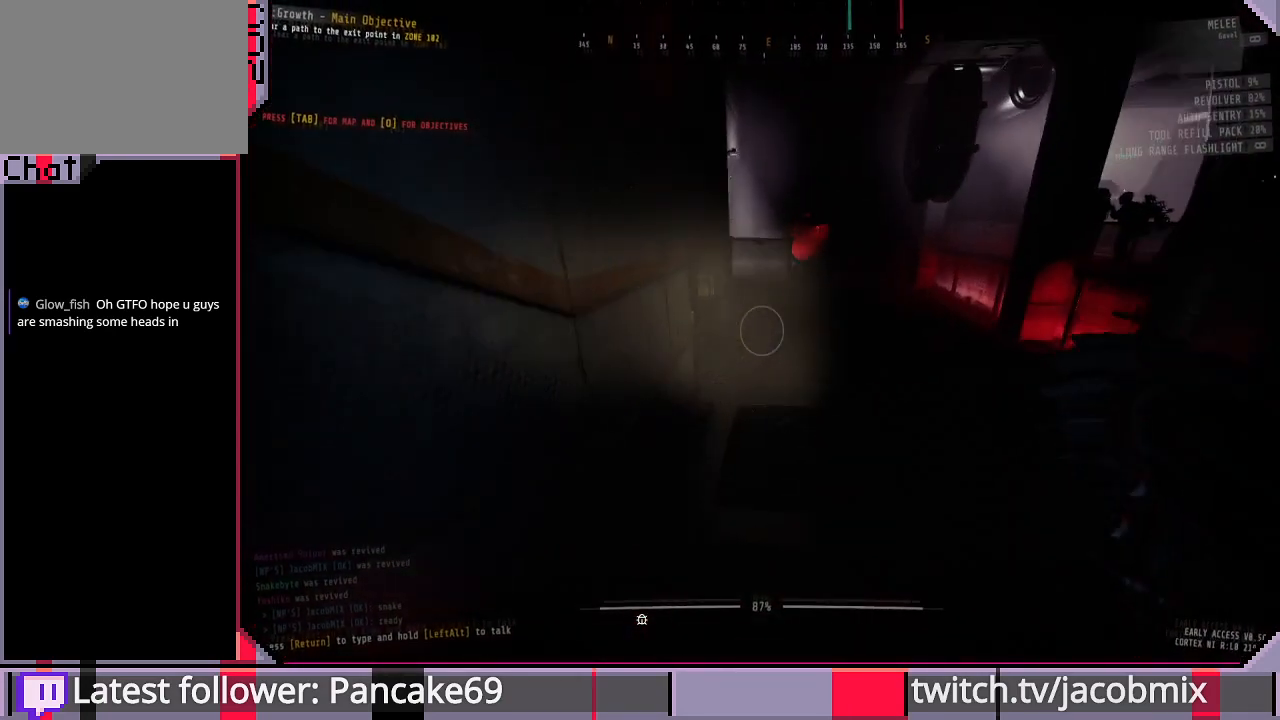
{"keys": ["w"], "mouse": [], "events": [[333, "shift", "down"], [400, "shift", "up"]]}
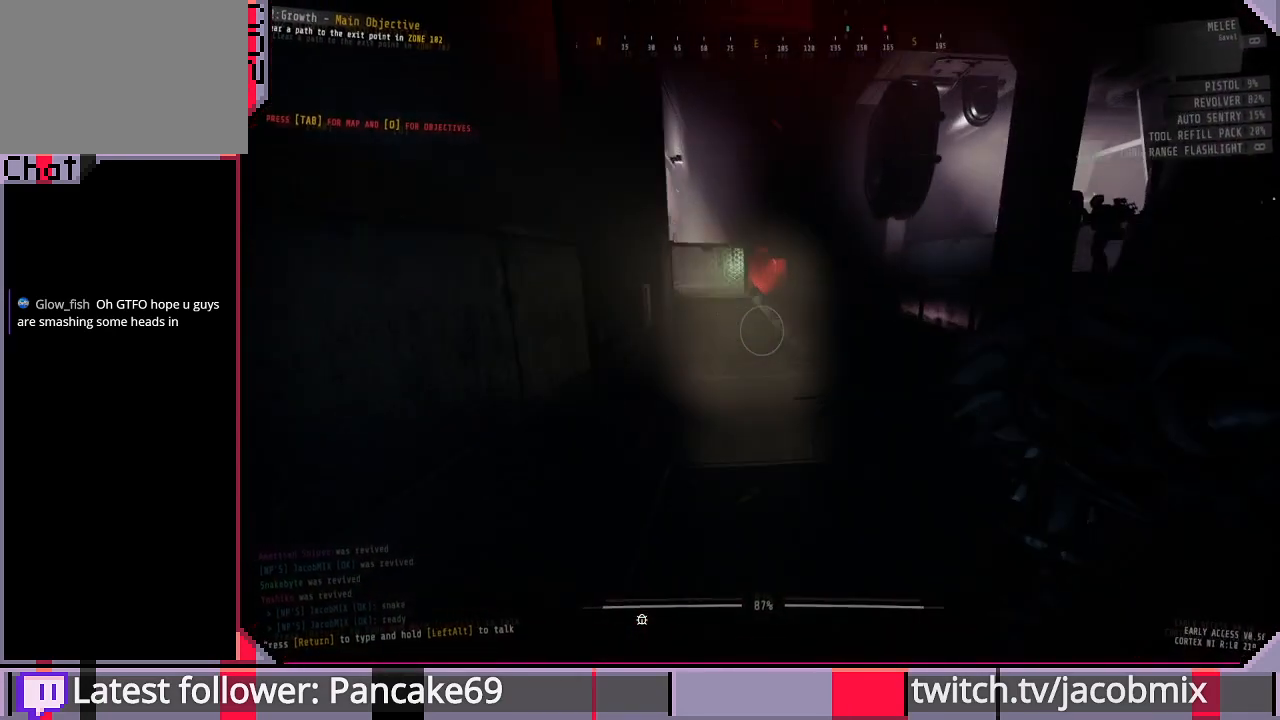
{"keys": ["shift", "w"], "mouse": [], "events": [[66, "shift", "down"]]}
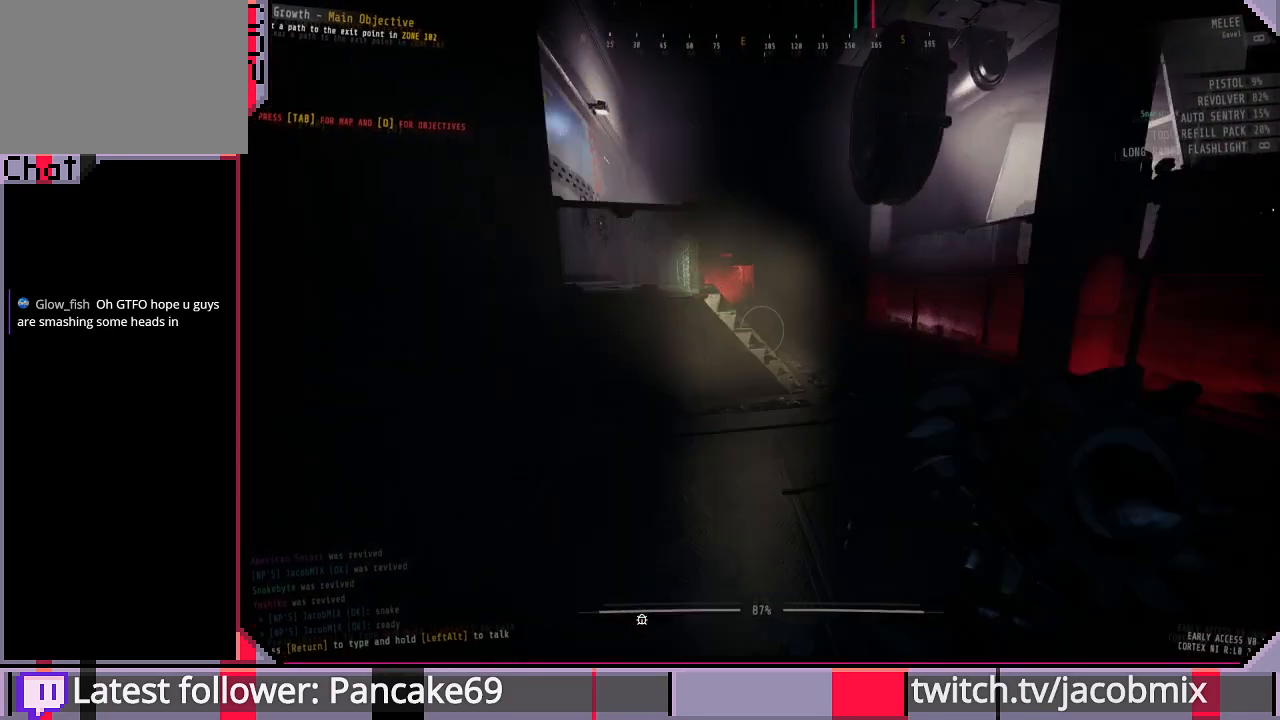
{"keys": ["shift", "w"], "mouse": [], "events": []}
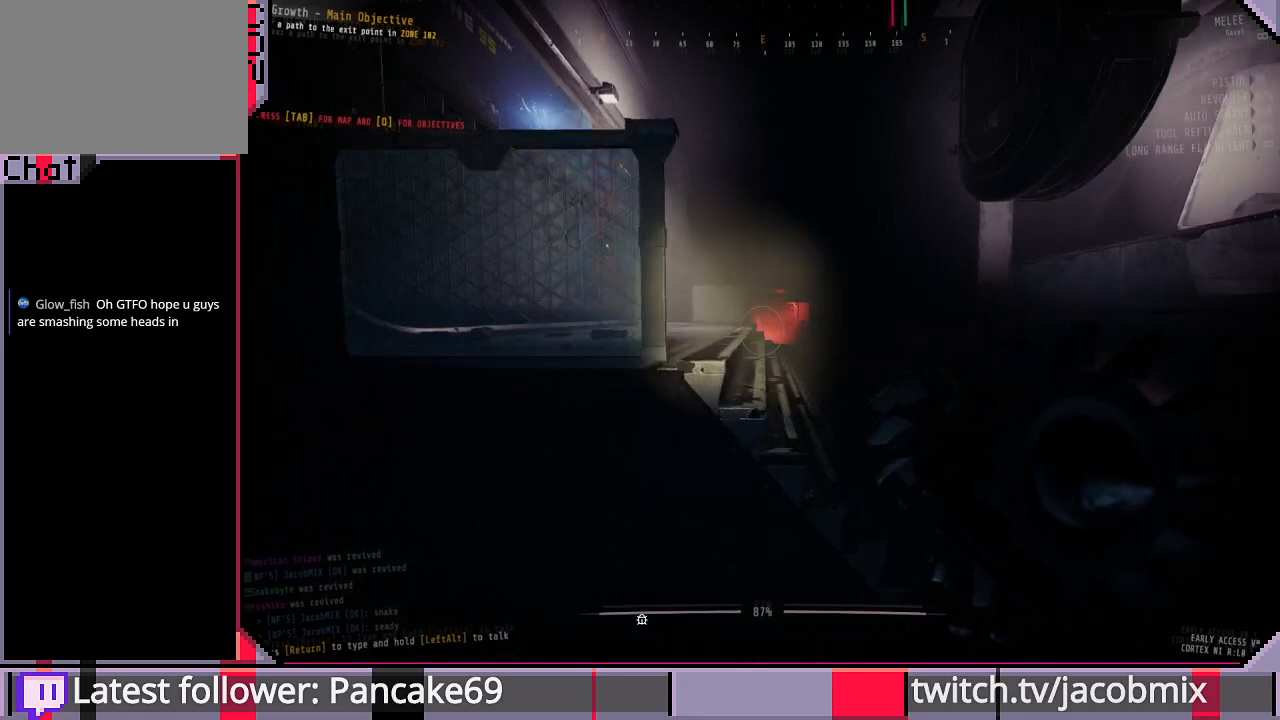
{"keys": ["shift", "w"], "mouse": [], "events": [[33, "space", "down"], [166, "space", "up"], [233, "d", "down"], [433, "d", "up"]]}
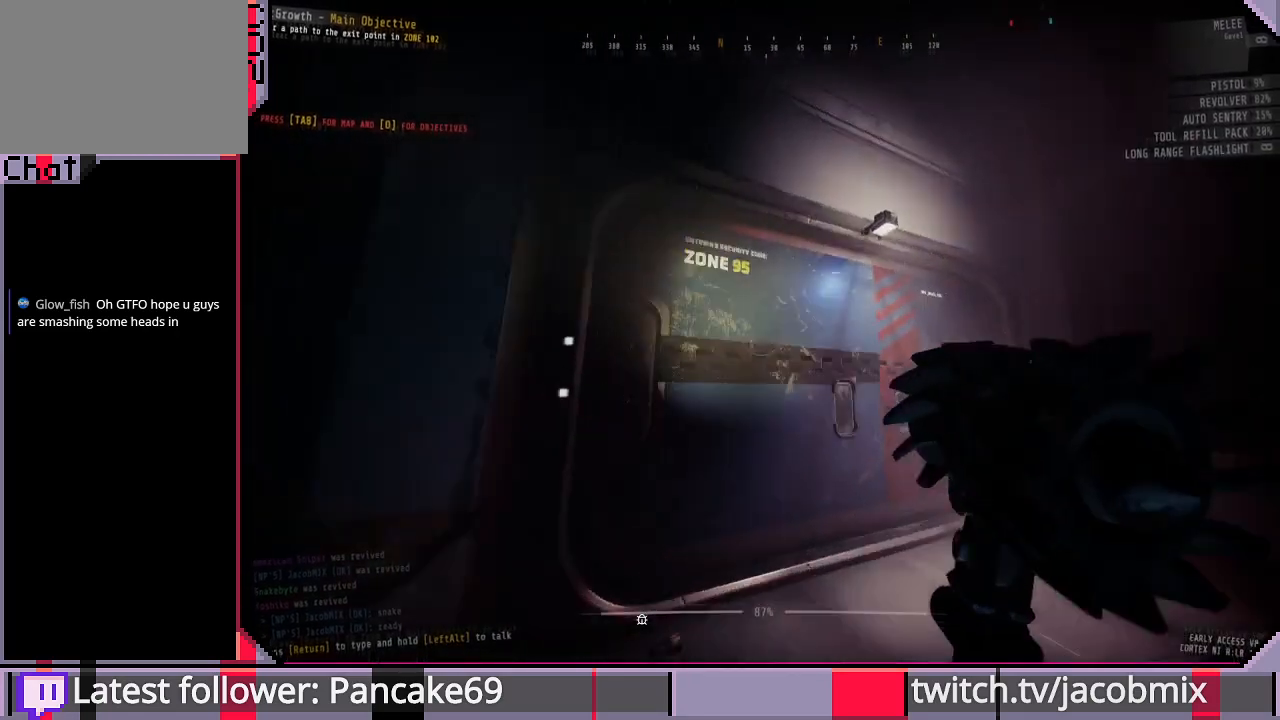
{"keys": [], "mouse": [], "events": [[233, "shift", "up"], [266, "d", "down"], [366, "w", "up"], [400, "d", "up"]]}
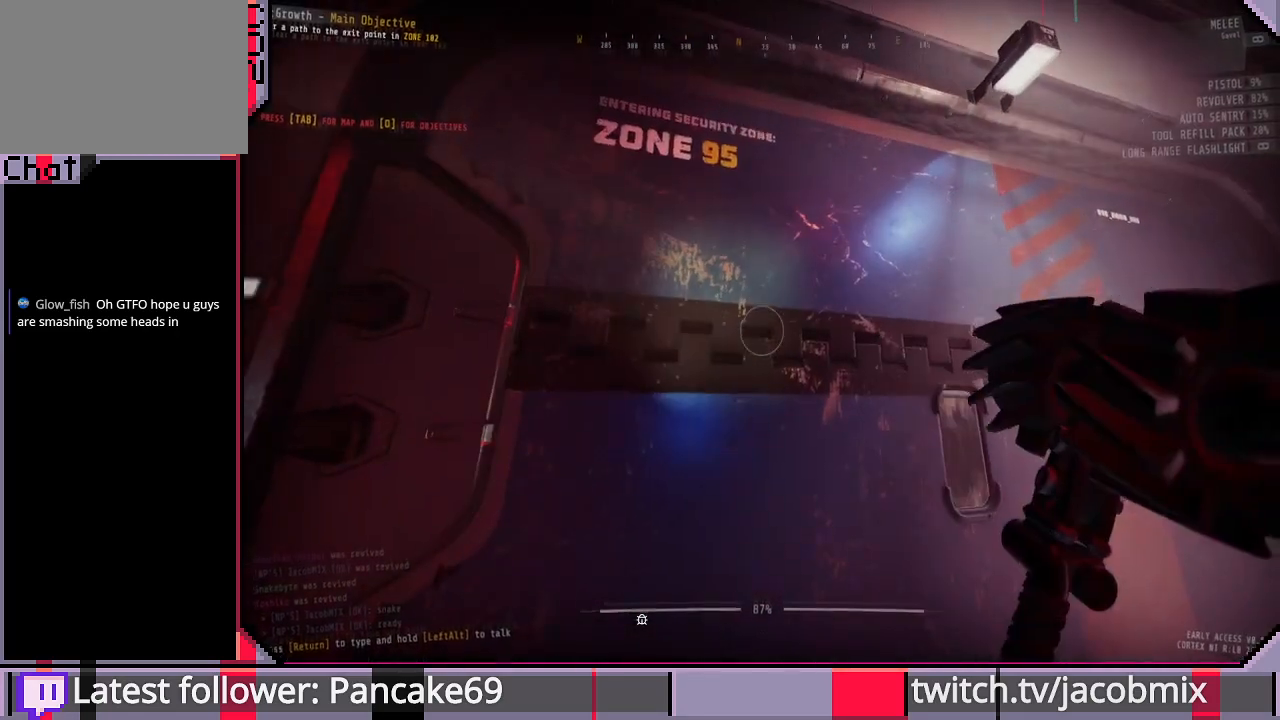
{"keys": ["tab"], "mouse": [], "events": [[400, "tab", "down"]]}
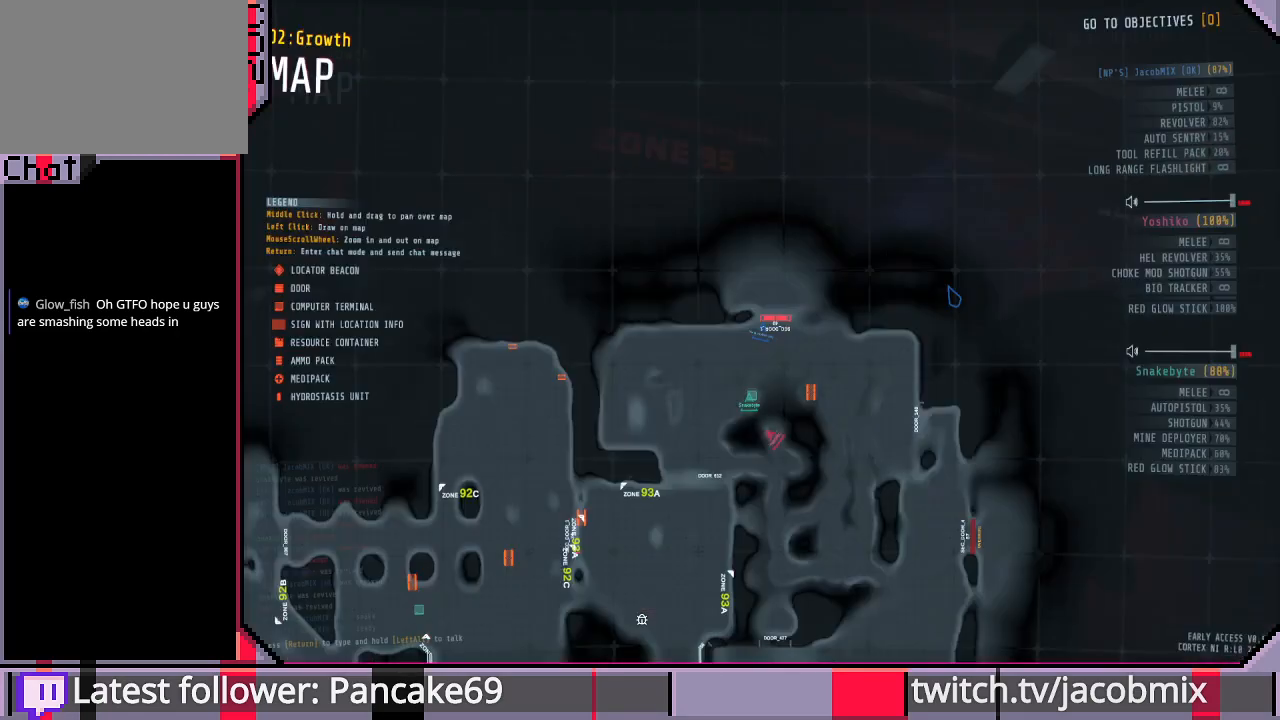
{"keys": [], "mouse": [], "events": [[66, "tab", "up"]]}
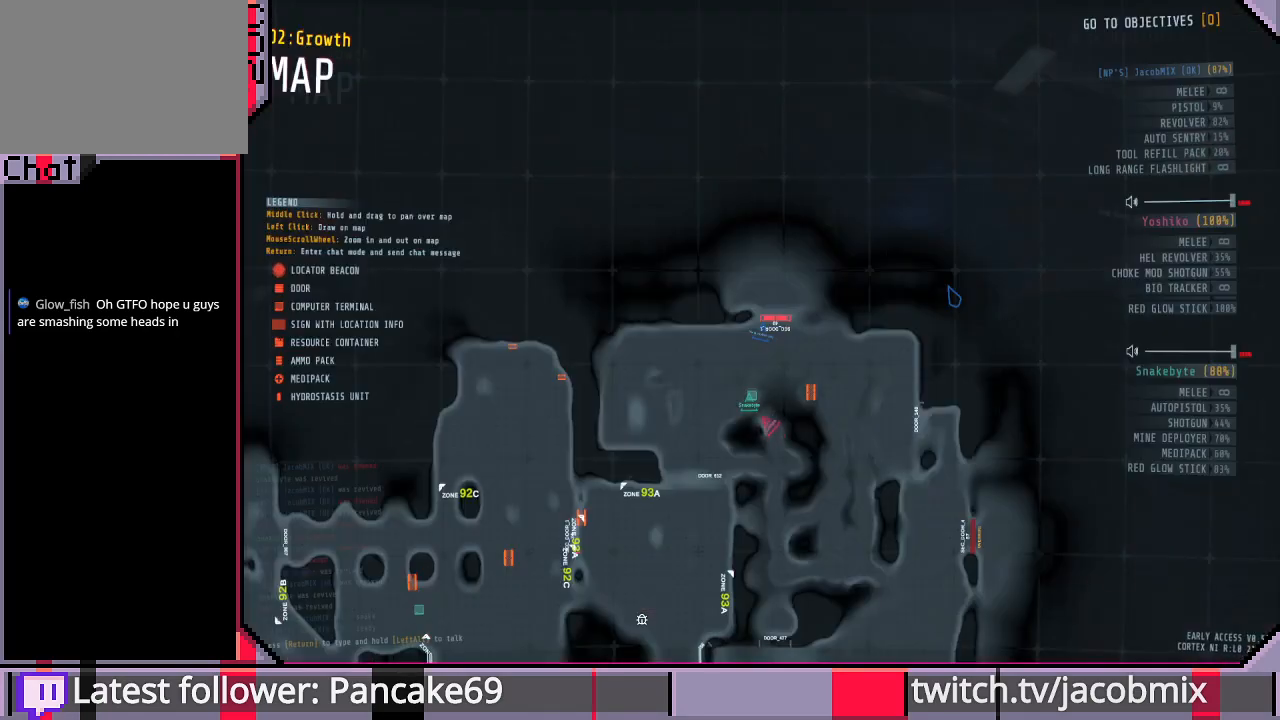
{"keys": [], "mouse": [], "events": []}
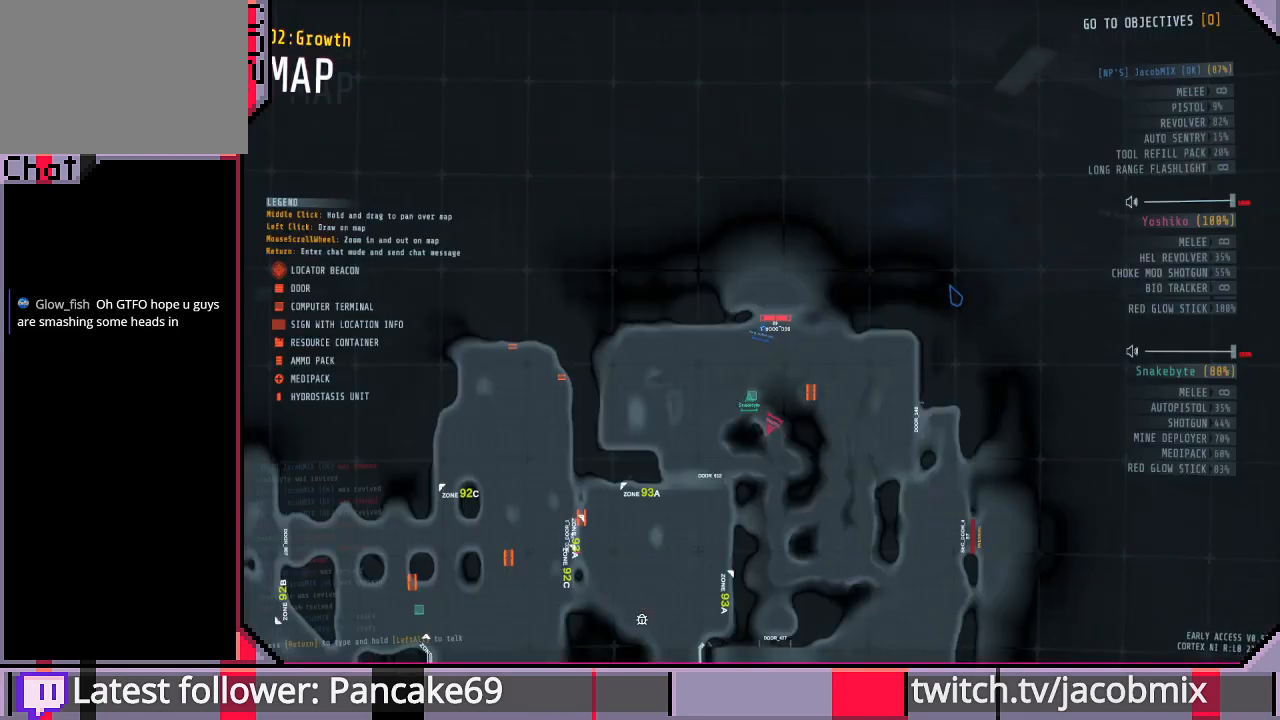
{"keys": [], "mouse": [], "events": [[400, "s", "down"], [500, "s", "up"]]}
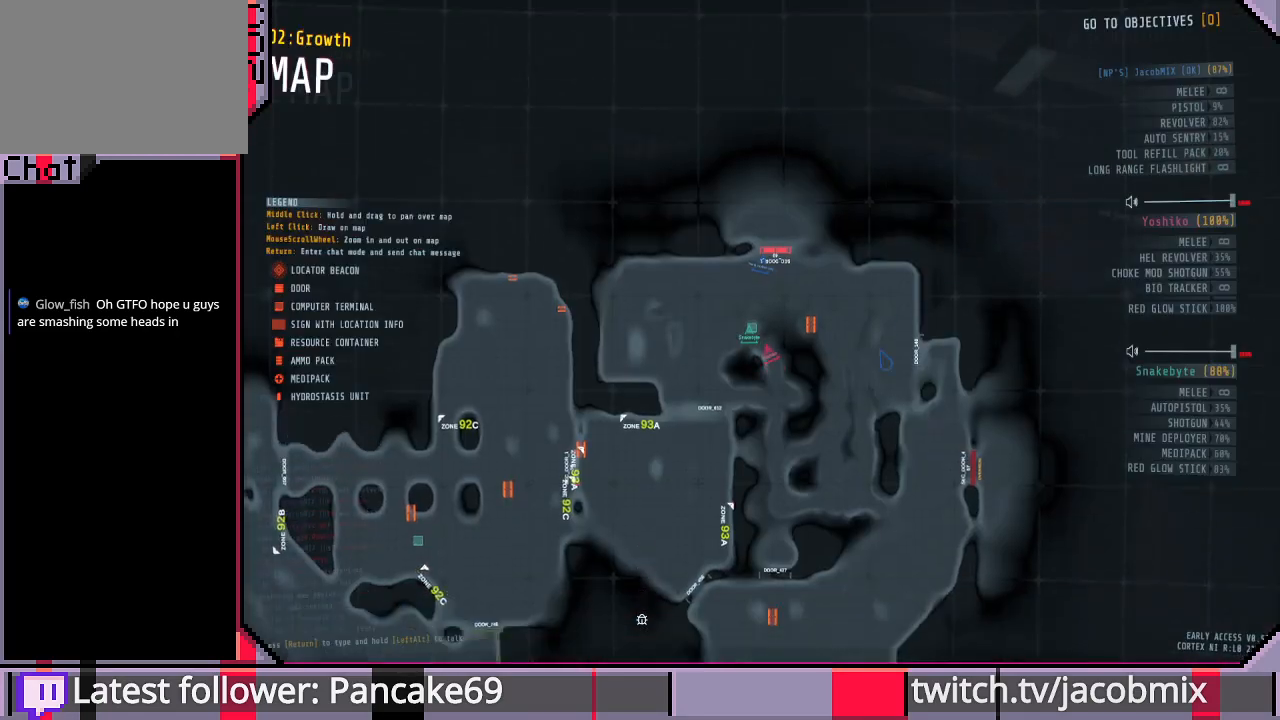
{"keys": [], "mouse": [], "events": [[366, "tab", "down"], [500, "tab", "up"]]}
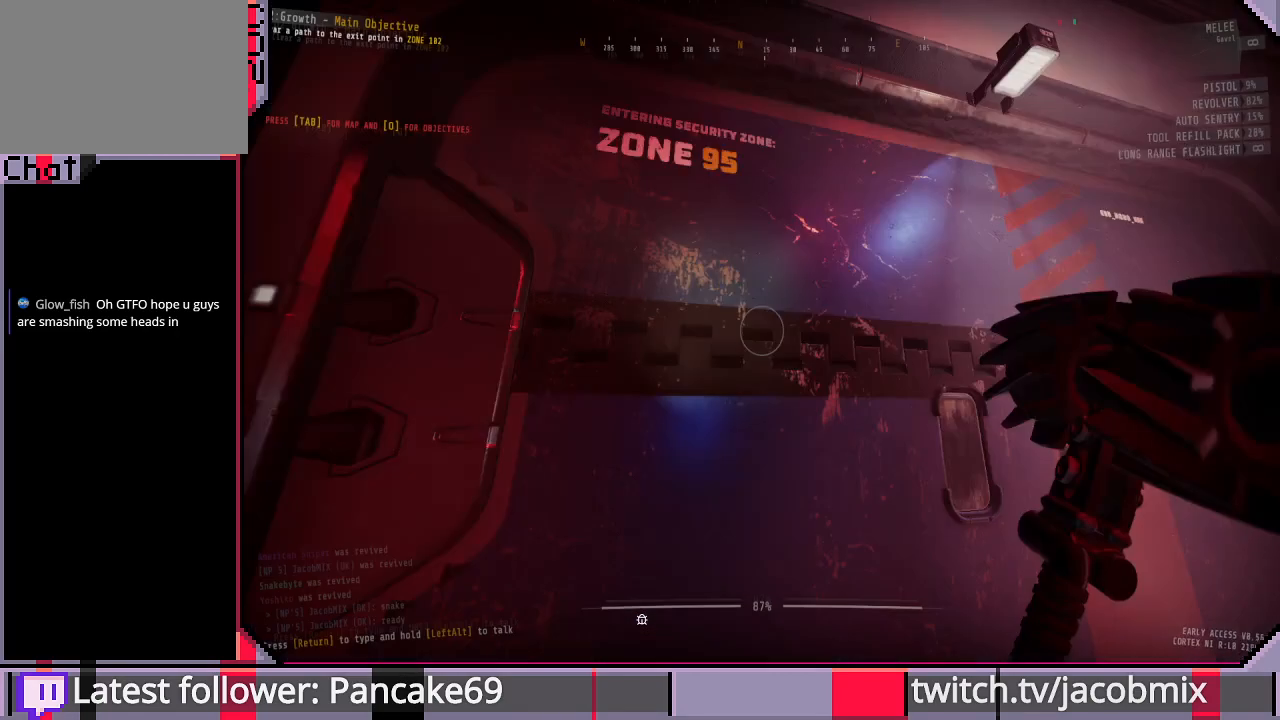
{"keys": ["s"], "mouse": [], "events": [[166, "d", "down"], [500, "d", "up"], [500, "s", "down"]]}
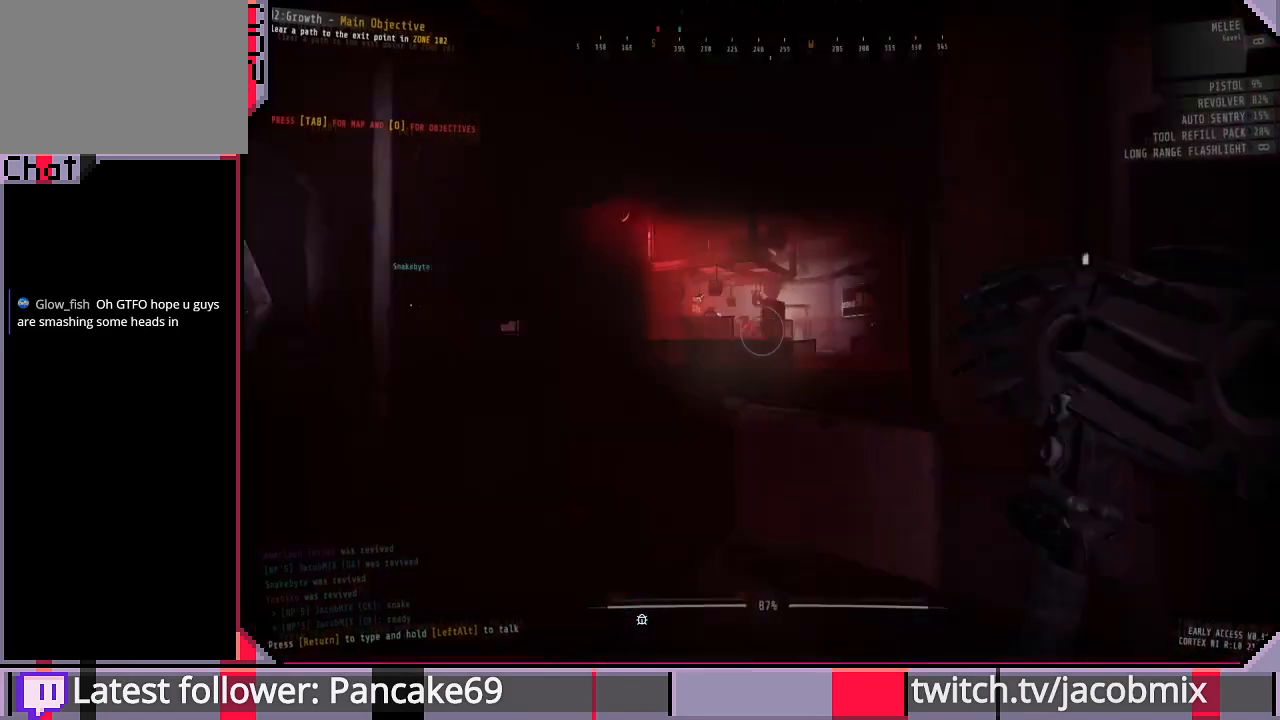
{"keys": ["w"], "mouse": [], "events": [[100, "a", "down"], [133, "s", "up"], [266, "a", "up"], [466, "w", "down"]]}
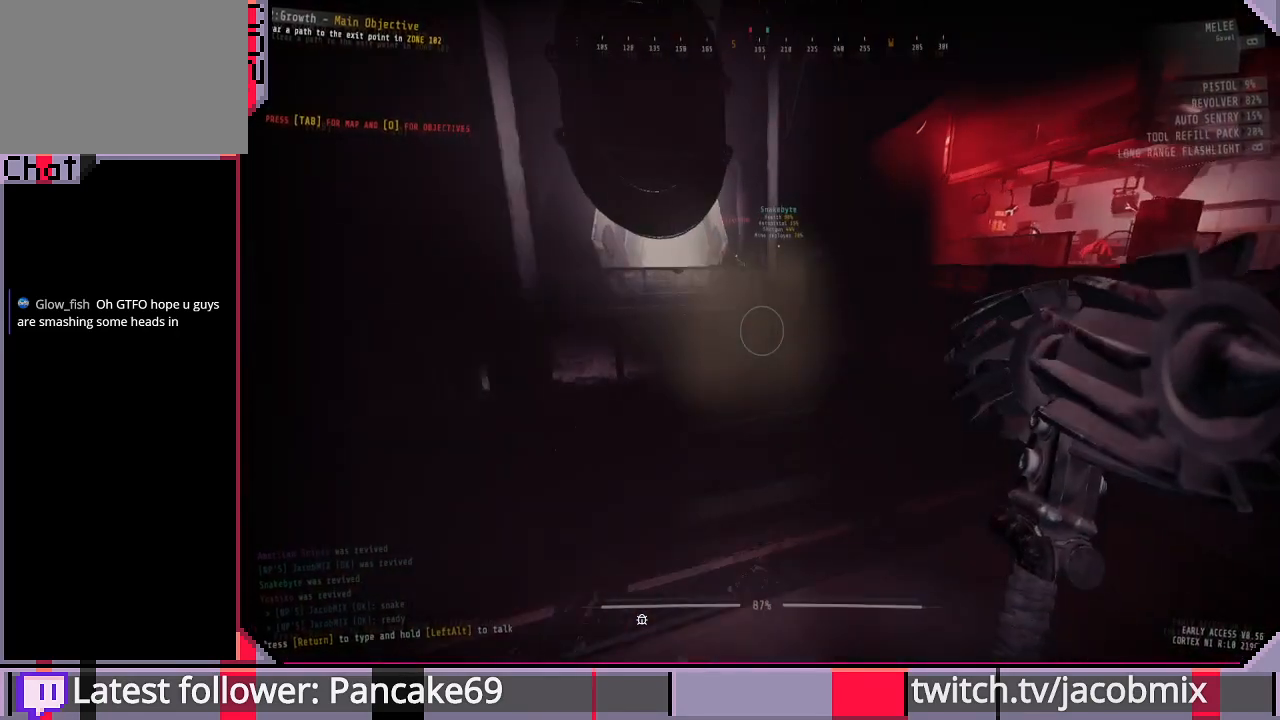
{"keys": ["shift", "w"], "mouse": [], "events": [[233, "d", "down"], [366, "d", "up"], [433, "shift", "down"]]}
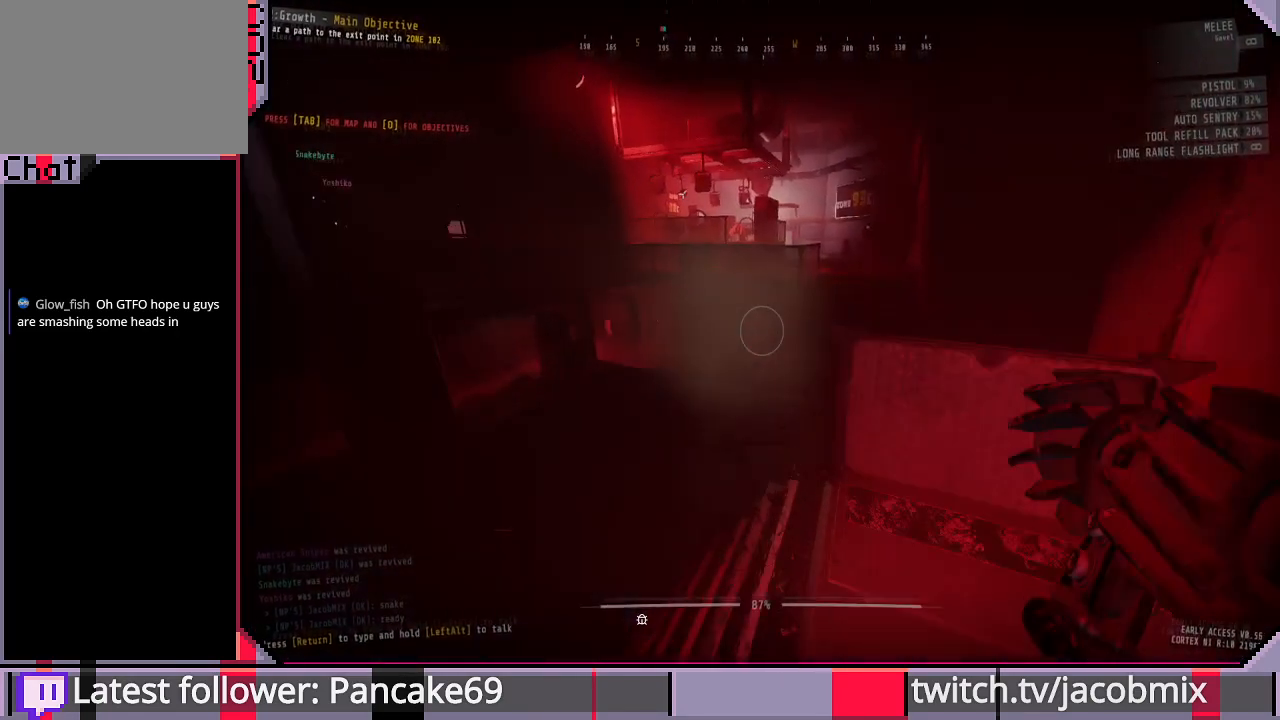
{"keys": ["shift", "w"], "mouse": [], "events": []}
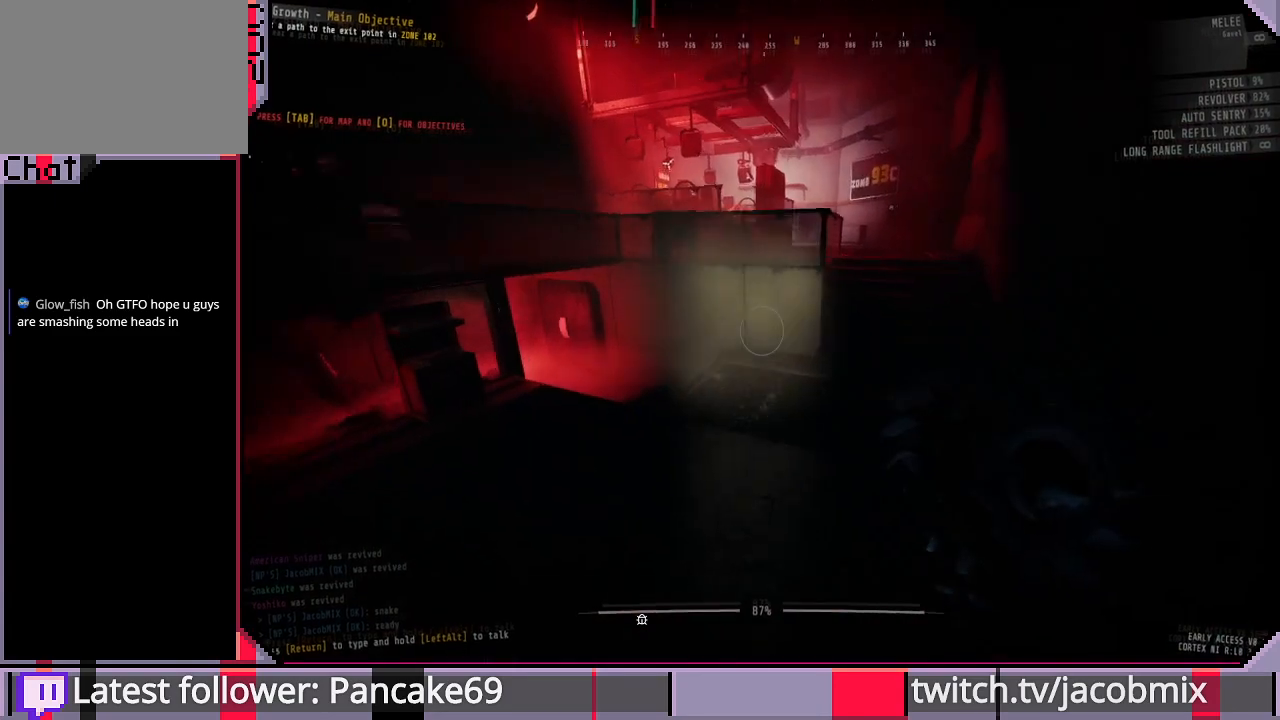
{"keys": ["shift", "w"], "mouse": [], "events": [[133, "d", "down"], [266, "d", "up"]]}
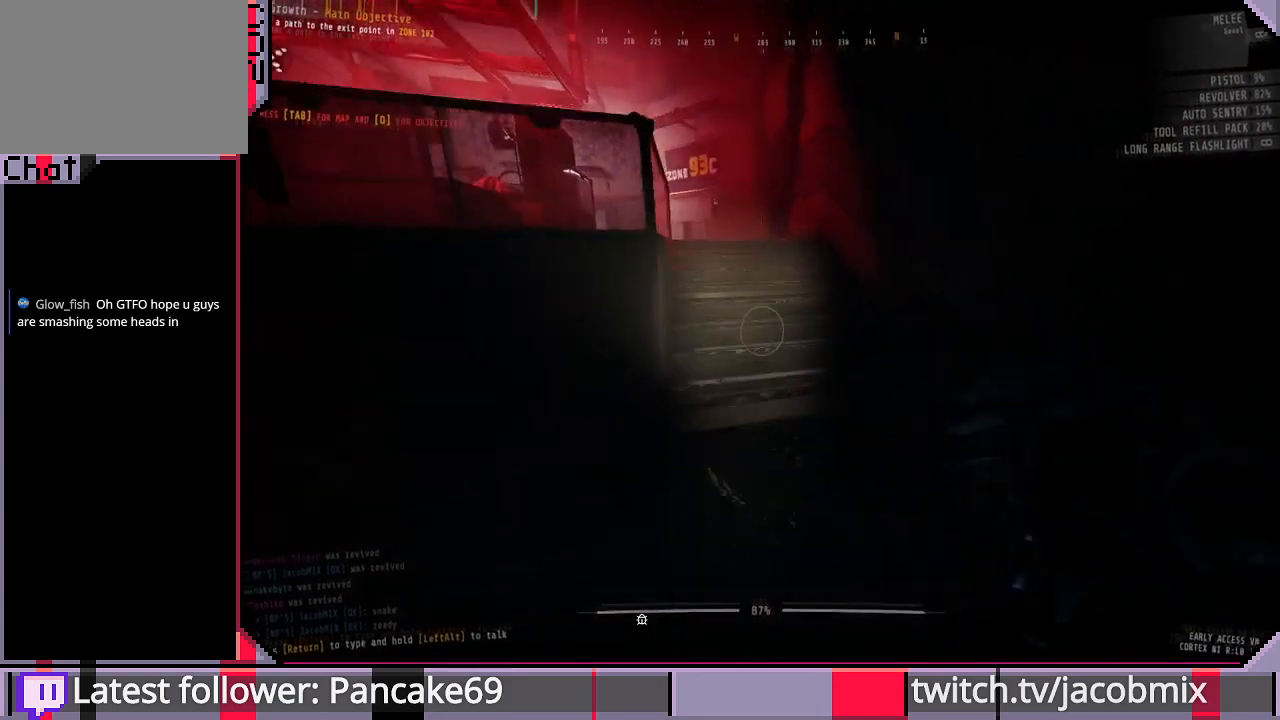
{"keys": ["shift", "space", "w"], "mouse": [], "events": [[500, "space", "down"]]}
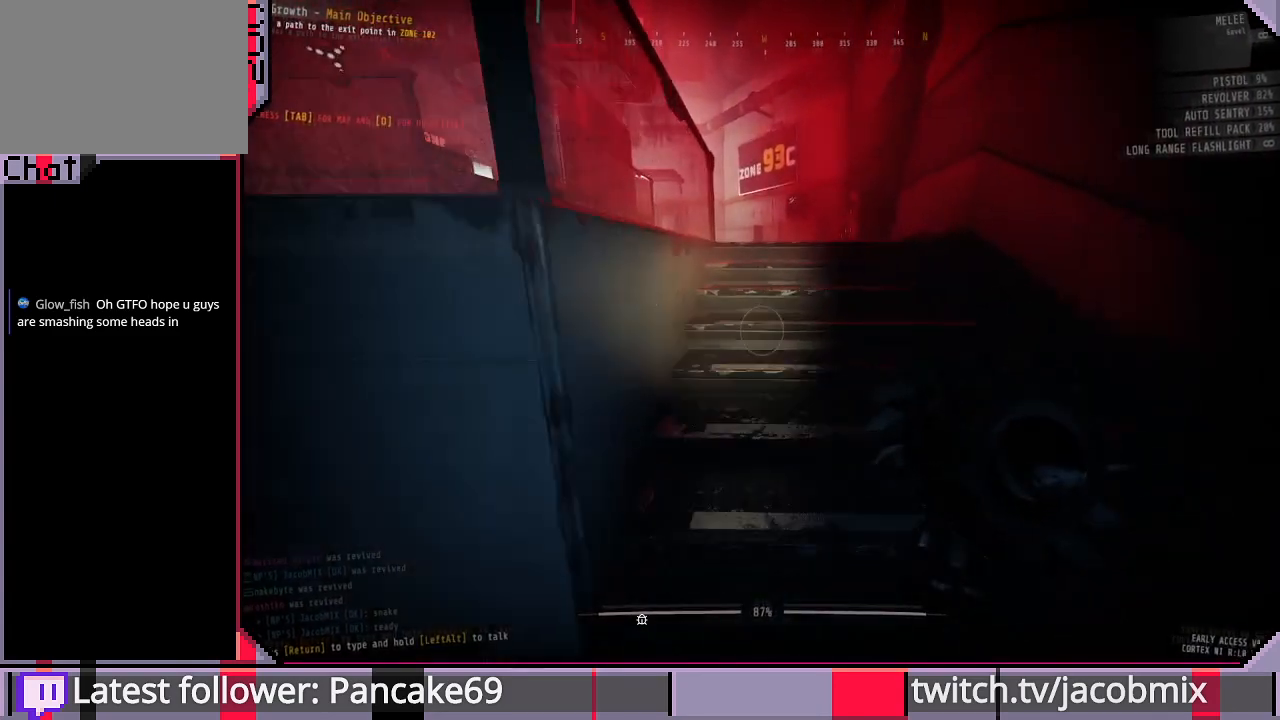
{"keys": ["d", "shift", "w"], "mouse": [], "events": [[133, "space", "up"], [466, "d", "down"]]}
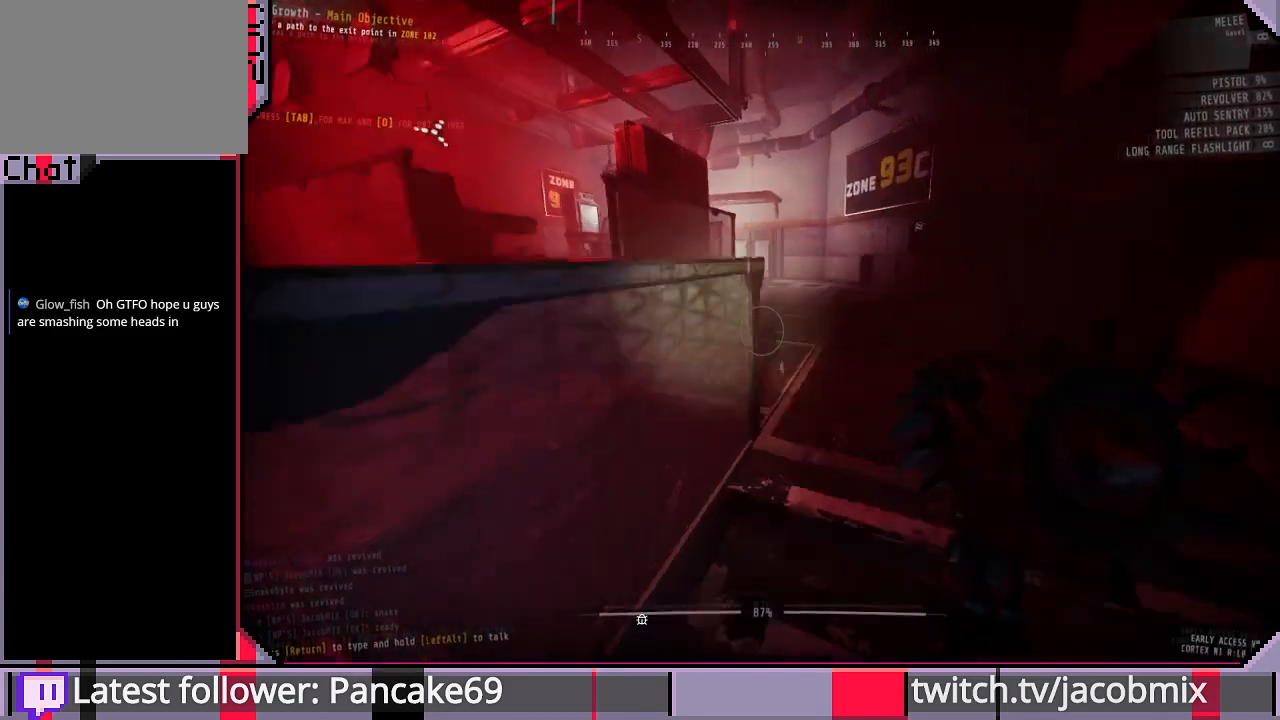
{"keys": ["shift", "w"], "mouse": [], "events": [[500, "d", "up"]]}